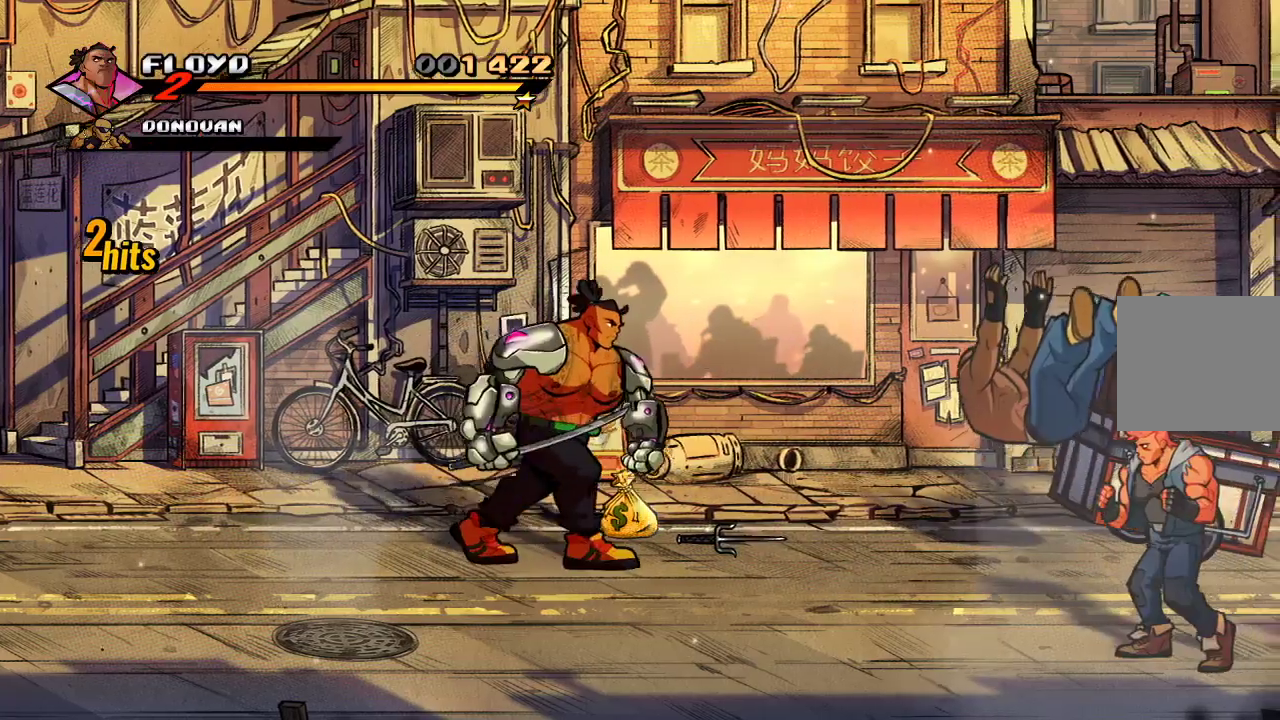
Gameplay with a controller (PlayStation layout); each line is a JSON object with the inputs held at the frame after it (dt_ms = milliseconds from this image to that frame). "events" lists button and stick changes between this image and that frame as [ms after this image, input, new state], when the widget could be followed in between.
{"dt_ms": 500, "buttons": [], "left_stick": "center", "right_stick": "center"}
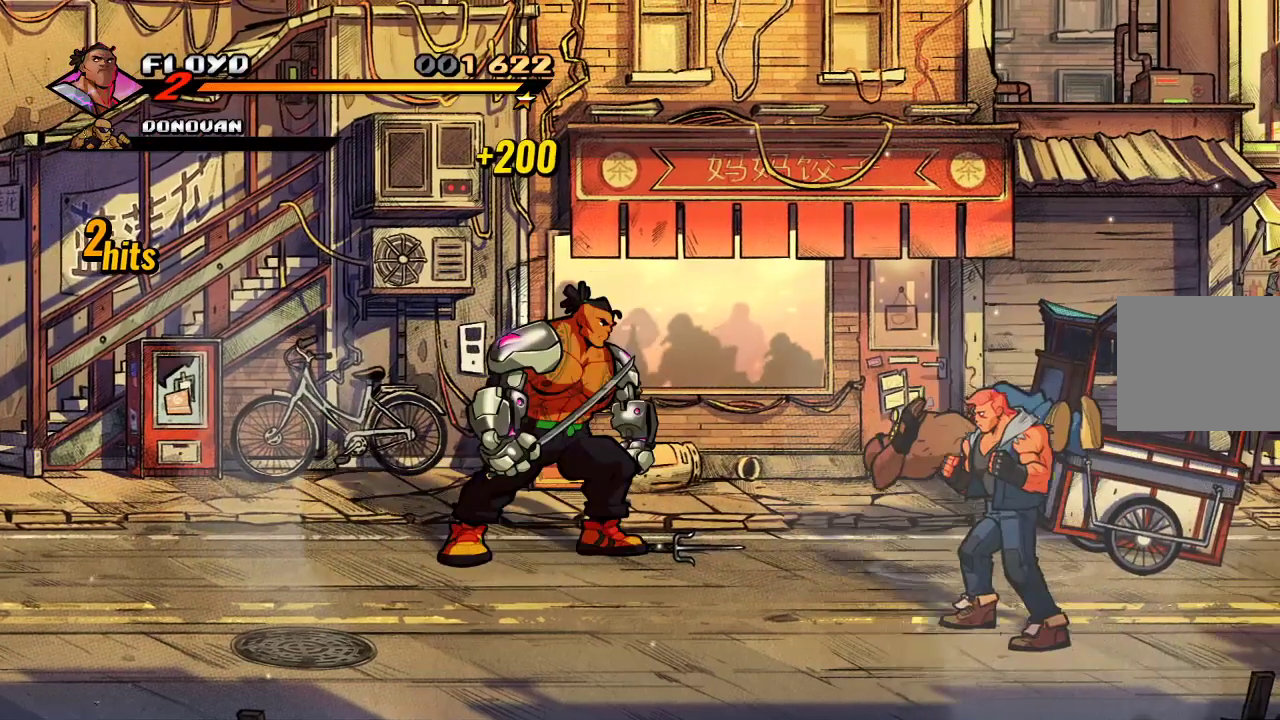
{"dt_ms": 1000, "buttons": [], "left_stick": "center", "right_stick": "center"}
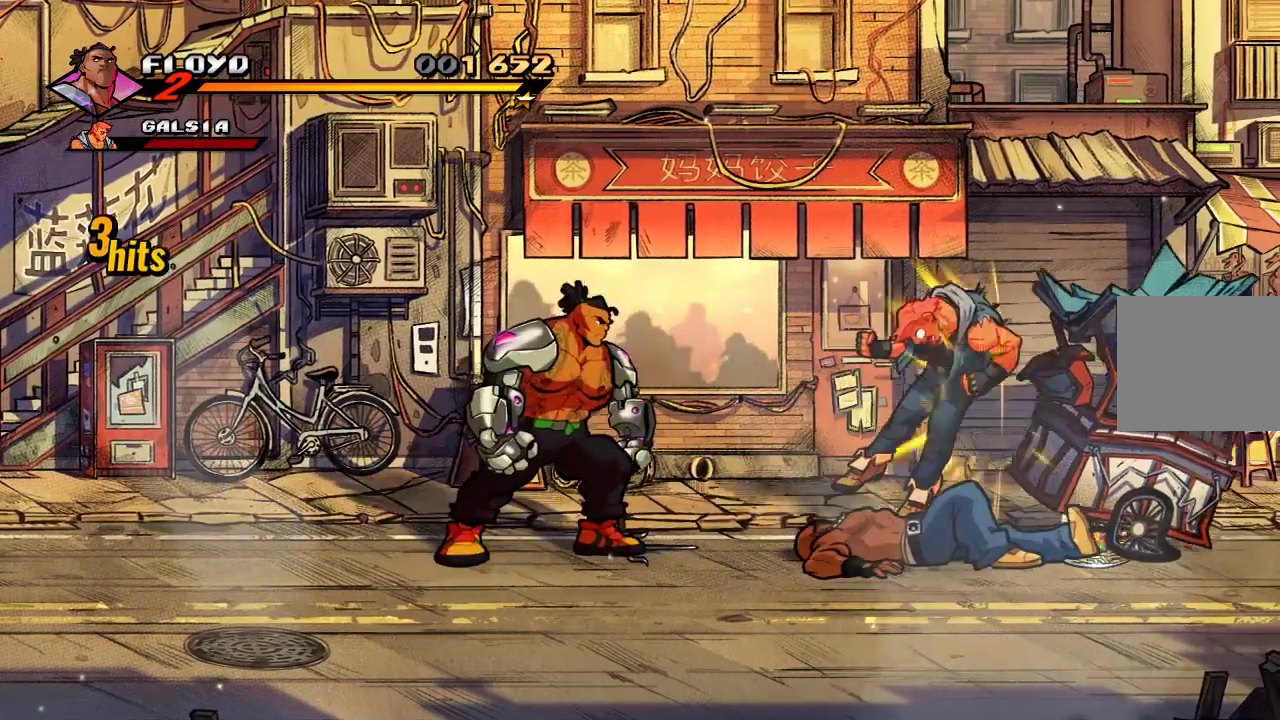
{"dt_ms": 500, "buttons": [], "left_stick": "center", "right_stick": "center"}
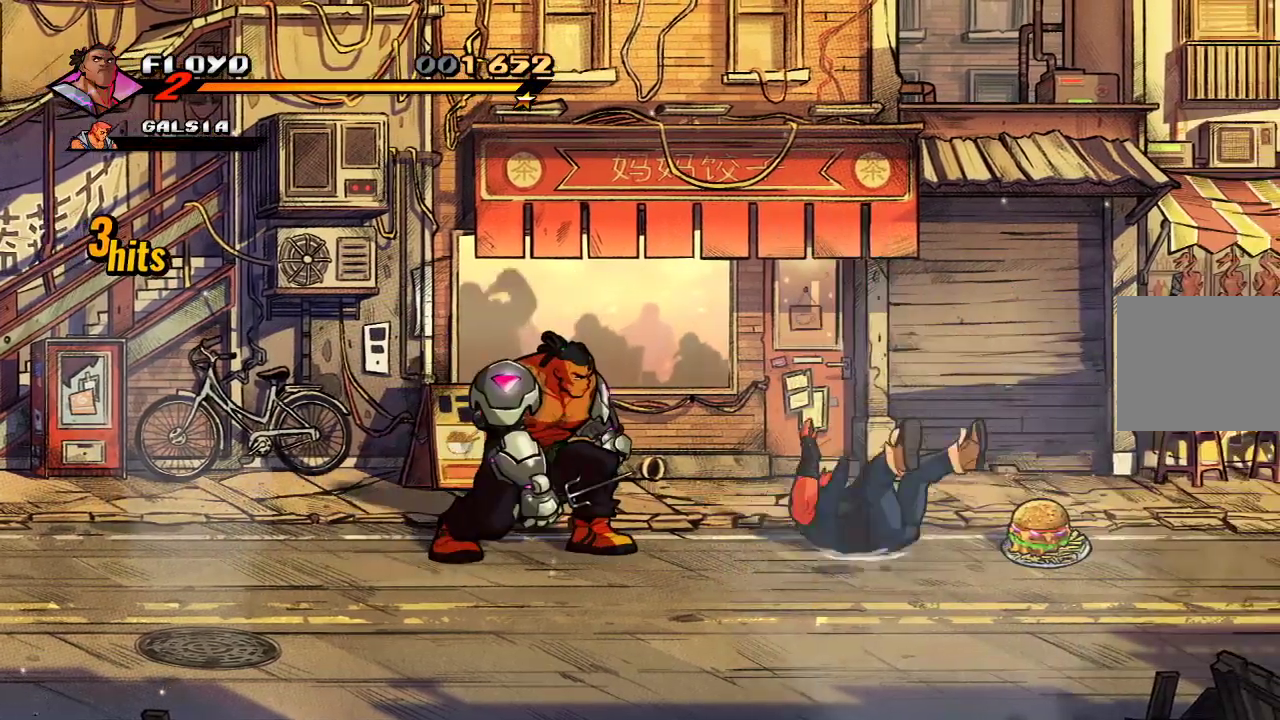
{"dt_ms": 500, "buttons": [], "left_stick": "right", "right_stick": "center", "events": [[67, "left_stick", "right"]]}
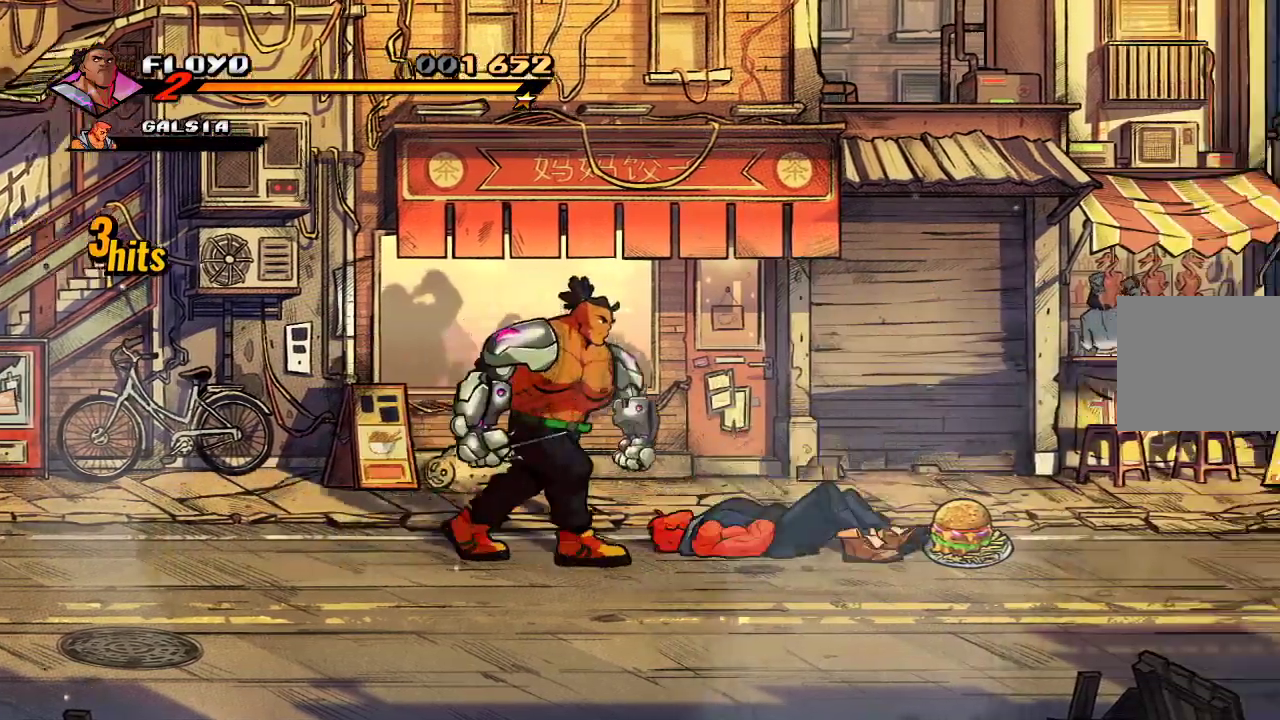
{"dt_ms": 500, "buttons": [], "left_stick": "right", "right_stick": "center", "events": []}
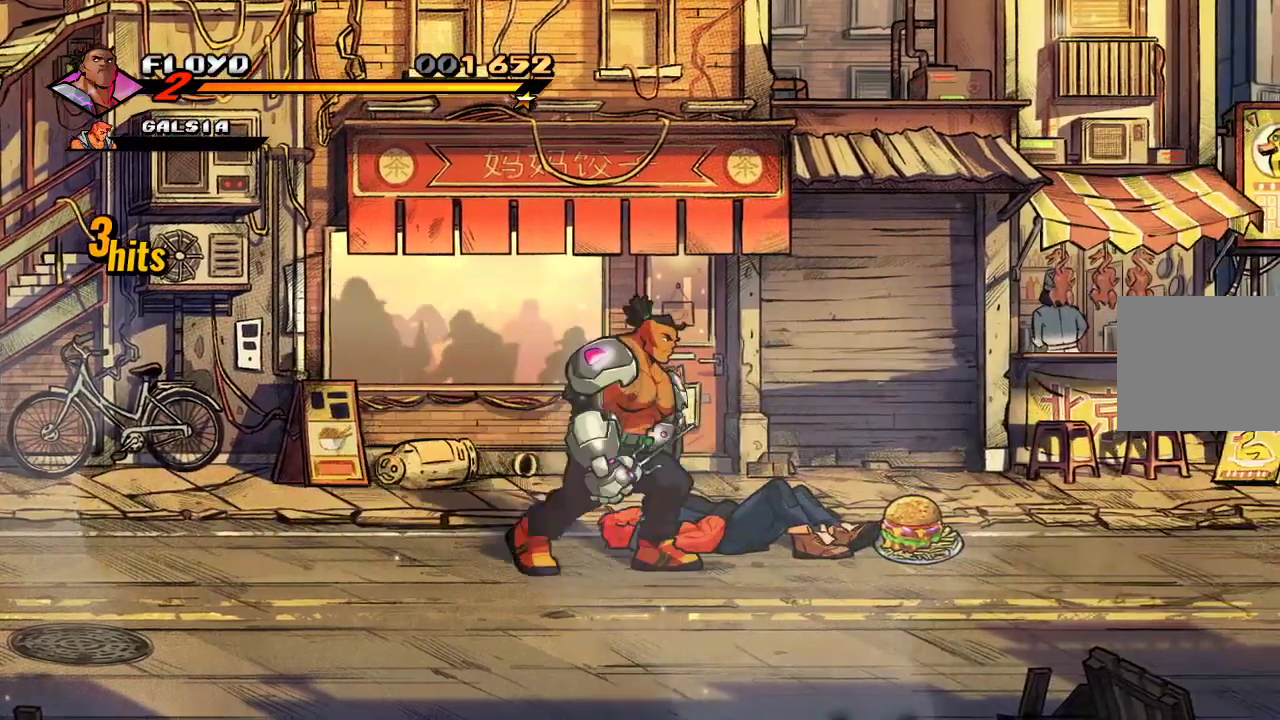
{"dt_ms": 1000, "buttons": [], "left_stick": "right", "right_stick": "center"}
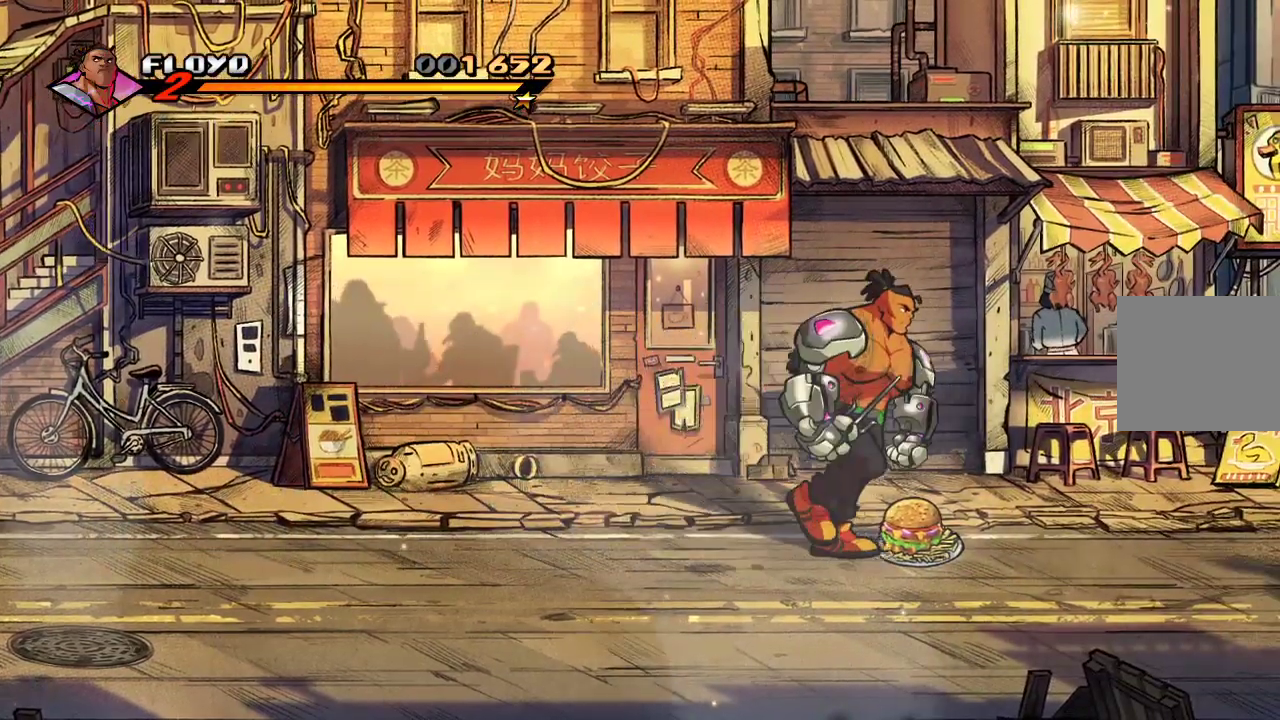
{"dt_ms": 500, "buttons": [], "left_stick": "right", "right_stick": "center", "events": []}
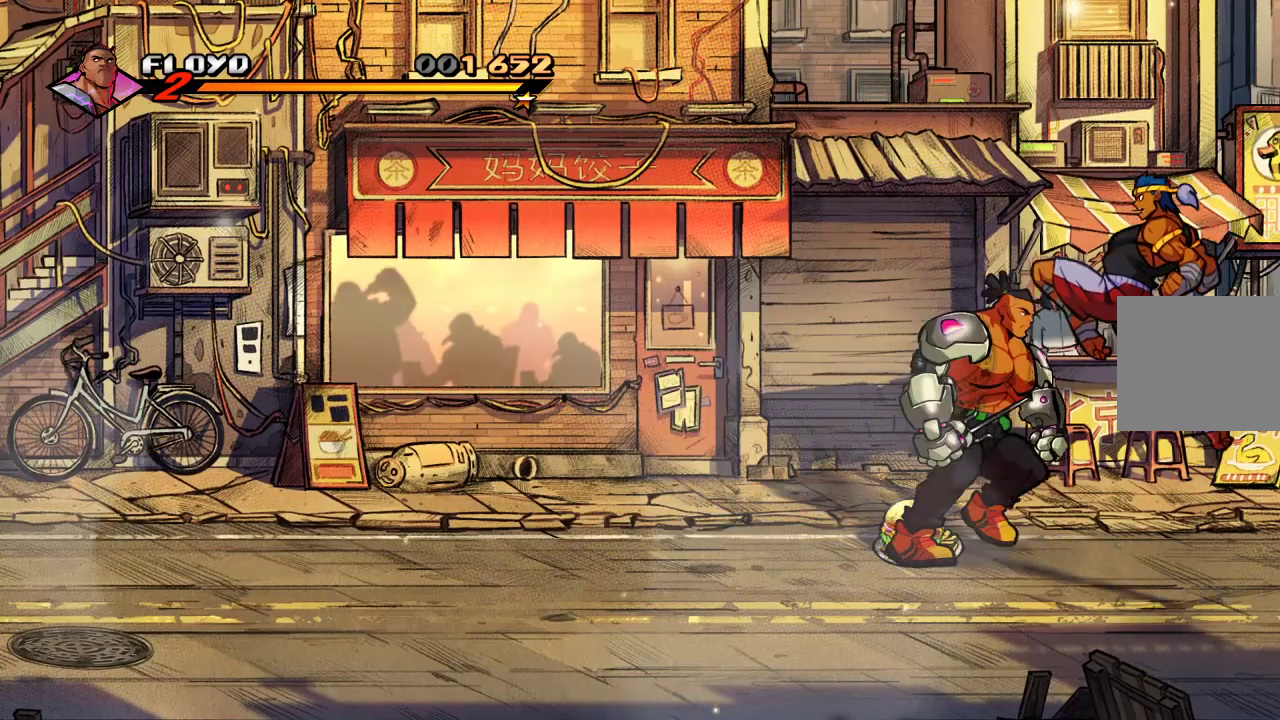
{"dt_ms": 500, "buttons": [], "left_stick": "down-left", "right_stick": "center", "events": [[267, "left_stick", "down"], [433, "left_stick", "down-left"]]}
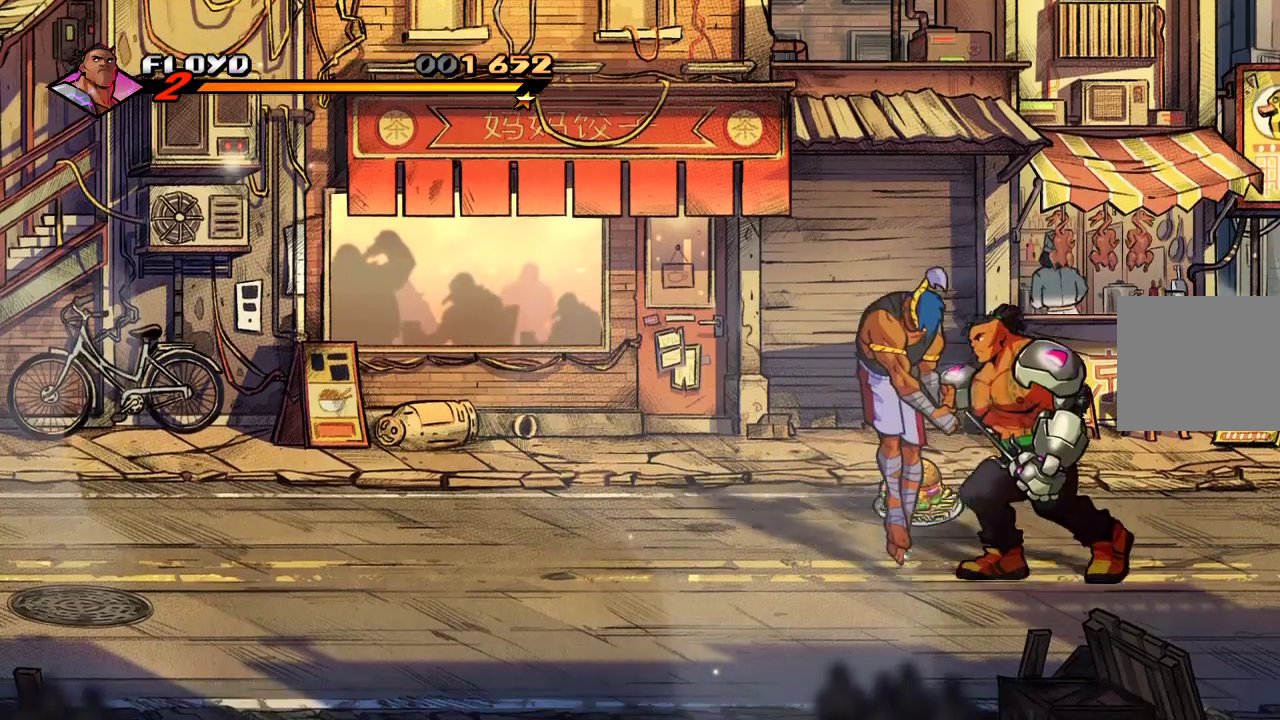
{"dt_ms": 500, "buttons": ["SQUARE"], "left_stick": "center", "right_stick": "center", "events": [[100, "SQUARE", "down"], [133, "left_stick", "center"], [167, "SQUARE", "up"], [233, "SQUARE", "down"], [300, "SQUARE", "up"], [367, "SQUARE", "down"], [433, "SQUARE", "up"], [467, "SQUARE", "down"]]}
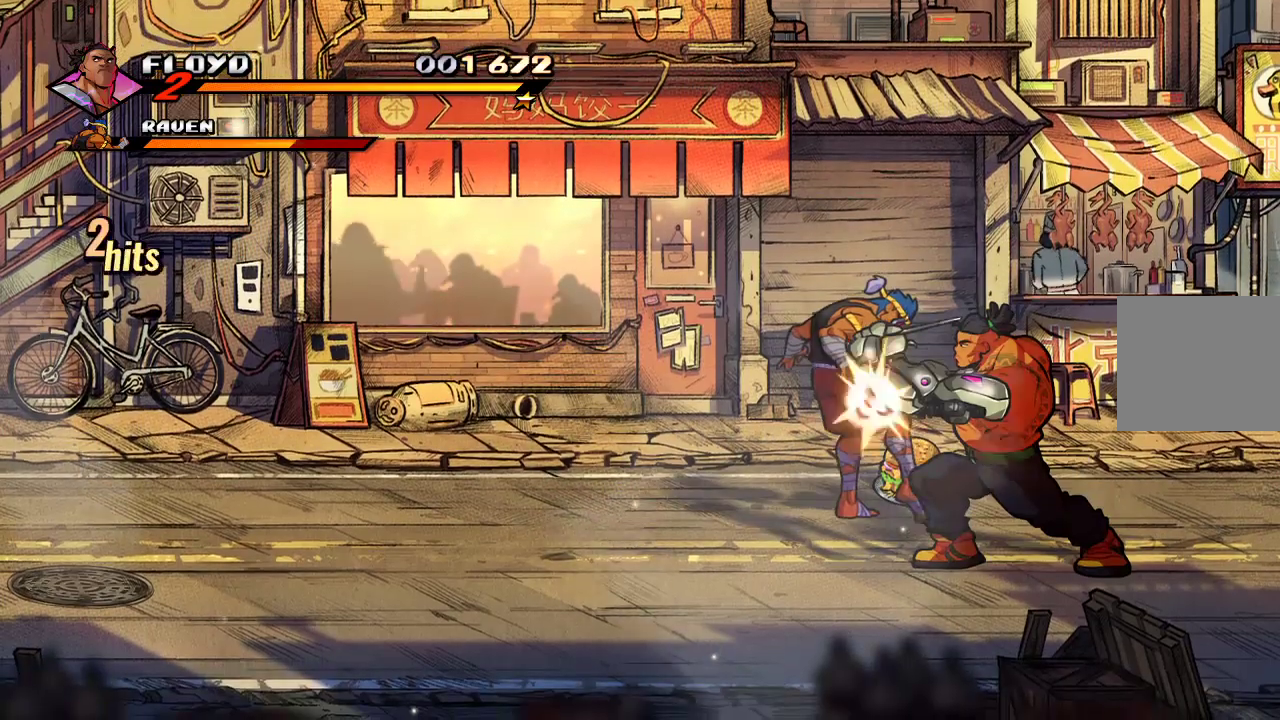
{"dt_ms": 500, "buttons": ["SQUARE"], "left_stick": "center", "right_stick": "center", "events": [[33, "SQUARE", "up"], [67, "SQUARE", "down"], [133, "SQUARE", "up"], [200, "SQUARE", "down"], [267, "SQUARE", "up"], [300, "SQUARE", "down"], [367, "SQUARE", "up"], [400, "SQUARE", "down"]]}
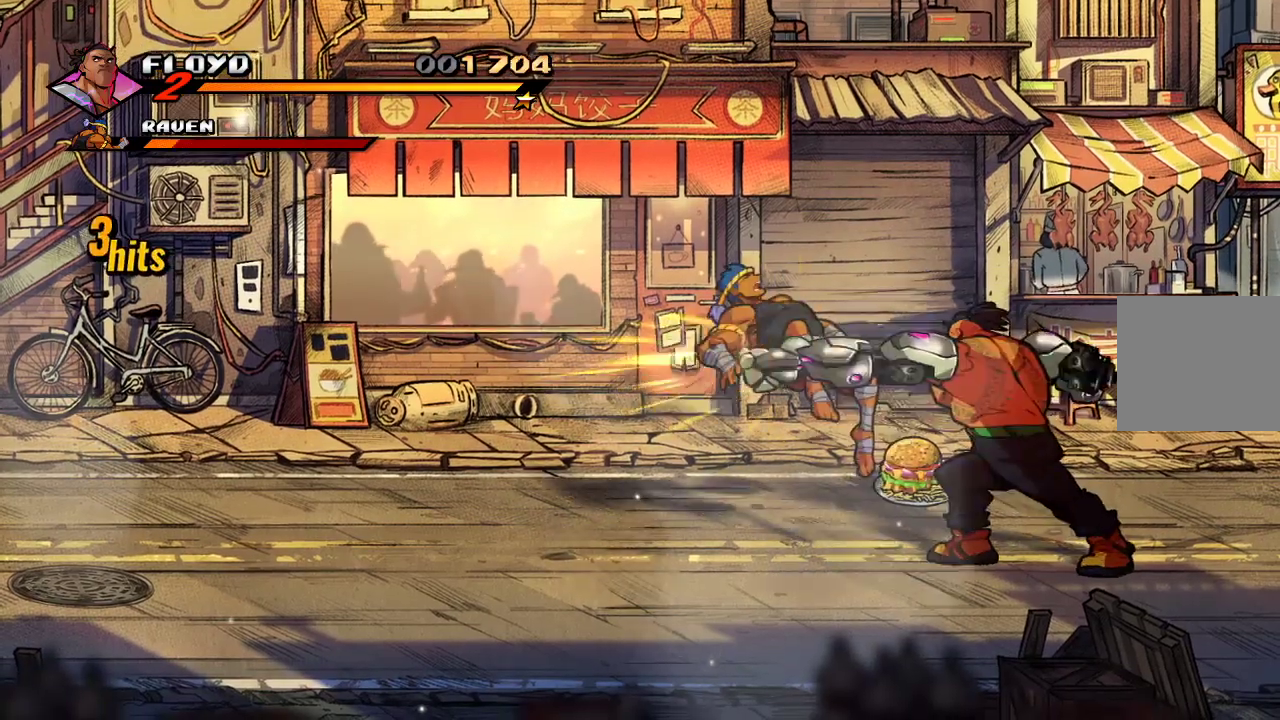
{"dt_ms": 500, "buttons": [], "left_stick": "left", "right_stick": "center", "events": [[167, "SQUARE", "up"], [400, "left_stick", "left"]]}
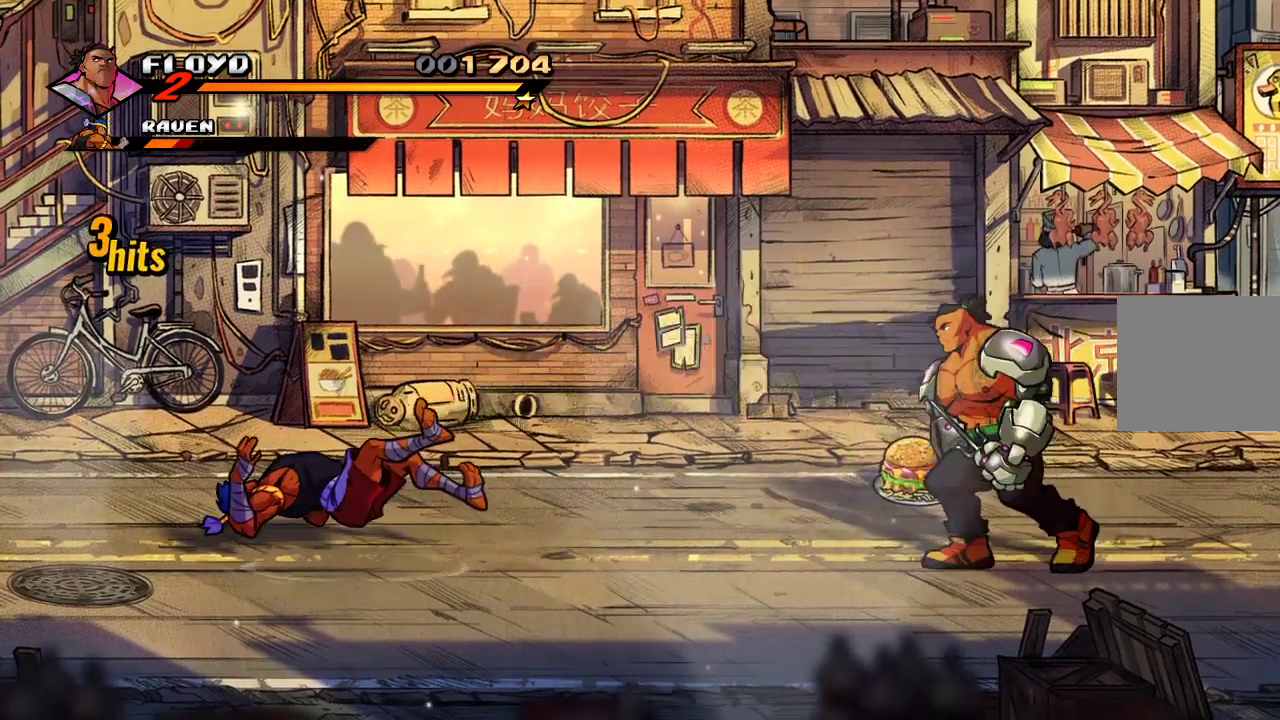
{"dt_ms": 500, "buttons": [], "left_stick": "left", "right_stick": "center", "events": []}
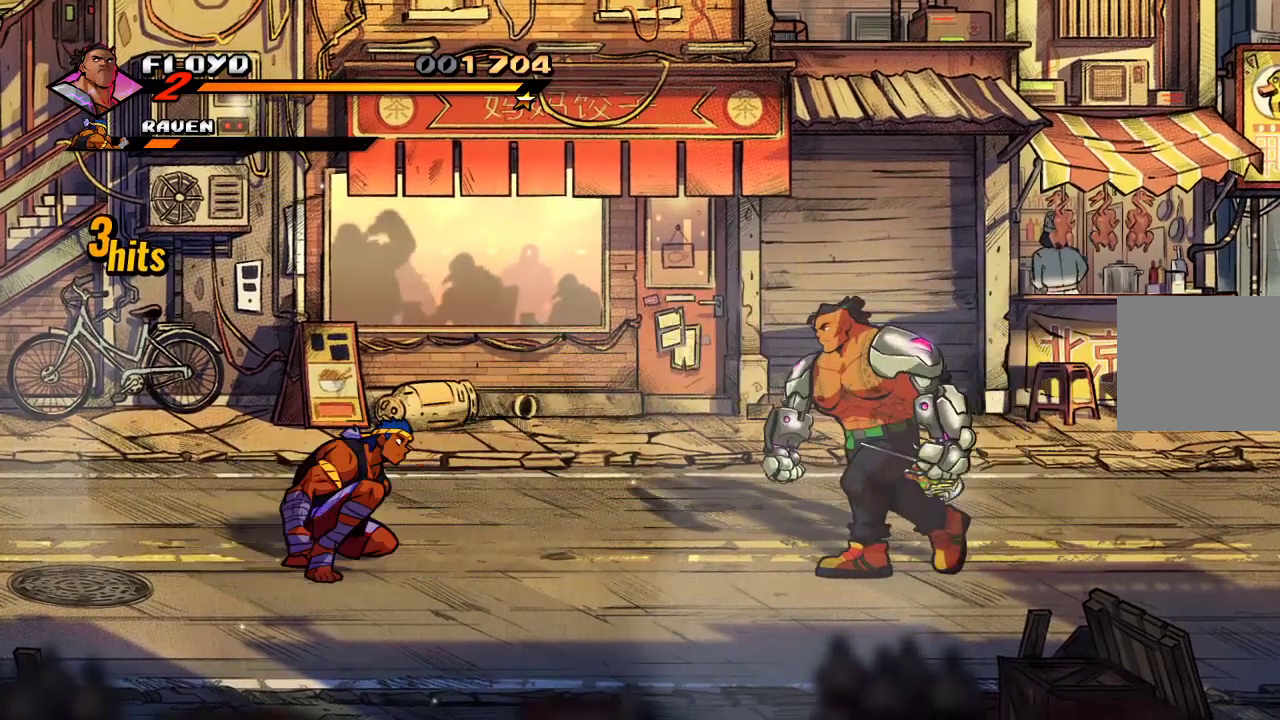
{"dt_ms": 500, "buttons": [], "left_stick": "center", "right_stick": "center", "events": [[67, "CIRCLE", "down"], [167, "CIRCLE", "up"], [233, "left_stick", "center"]]}
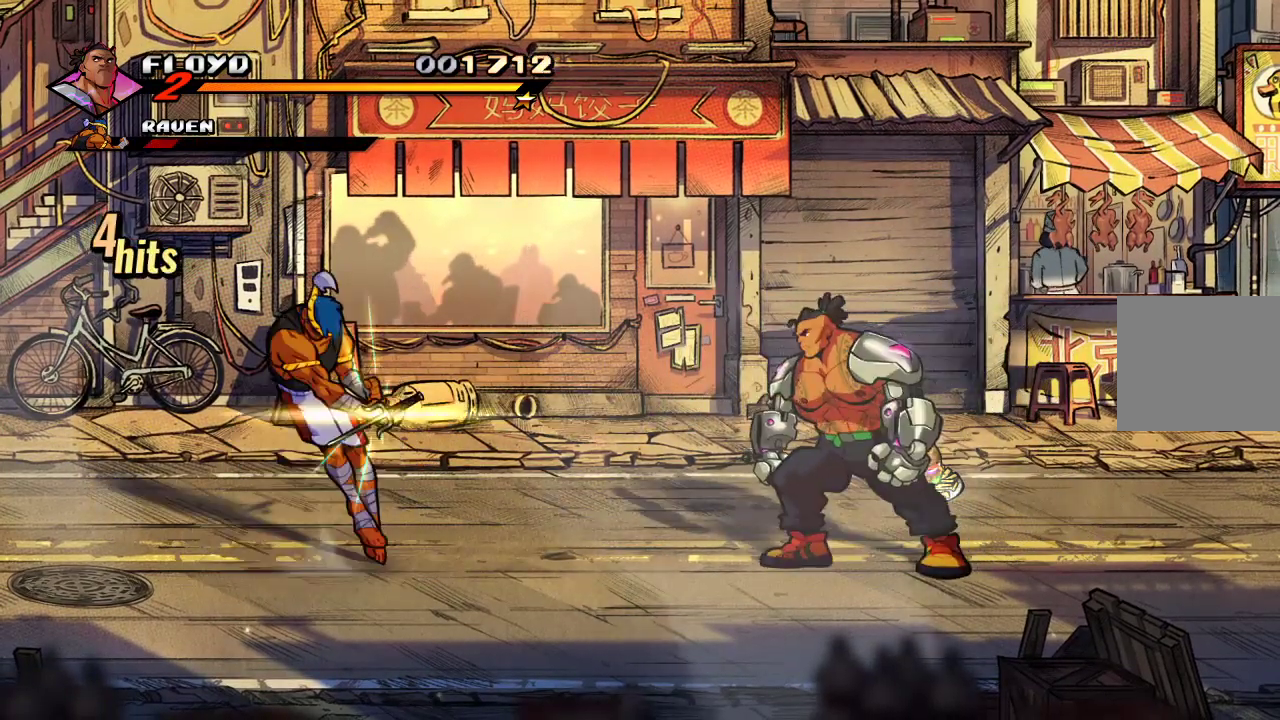
{"dt_ms": 500, "buttons": [], "left_stick": "left", "right_stick": "center", "events": [[467, "left_stick", "left"]]}
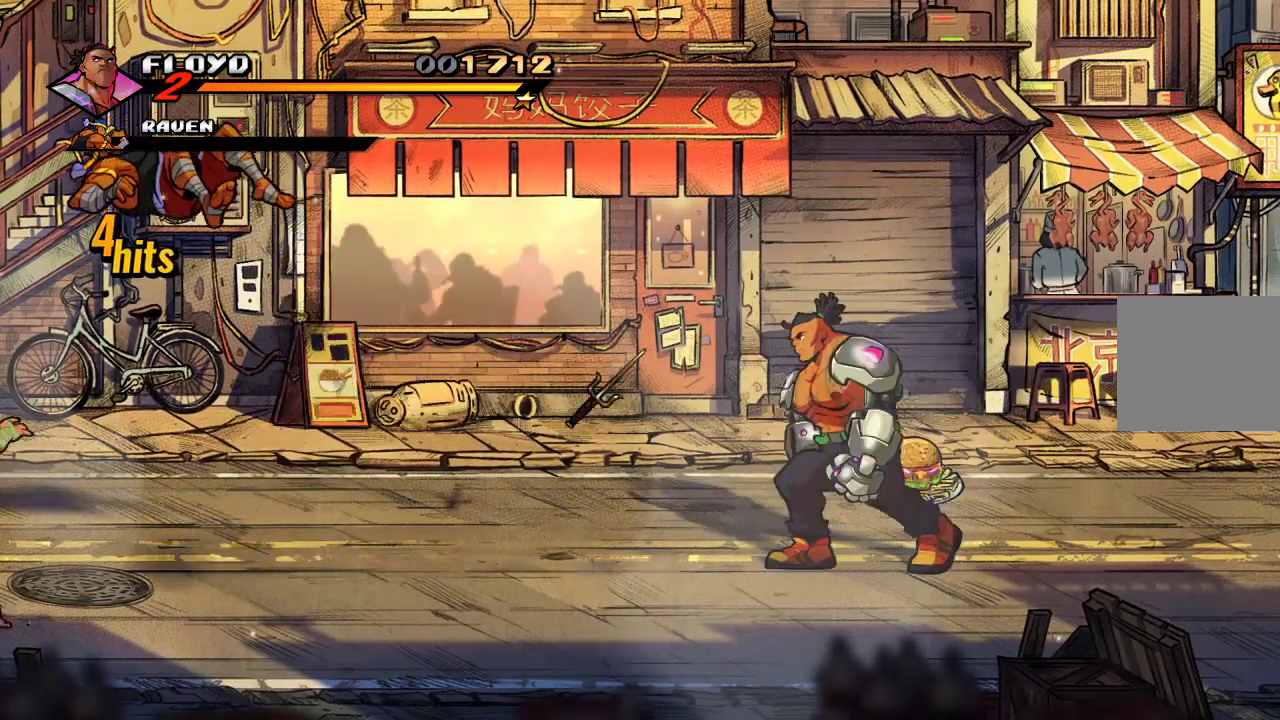
{"dt_ms": 500, "buttons": ["CIRCLE"], "left_stick": "center", "right_stick": "center", "events": [[433, "CIRCLE", "down"], [467, "left_stick", "center"]]}
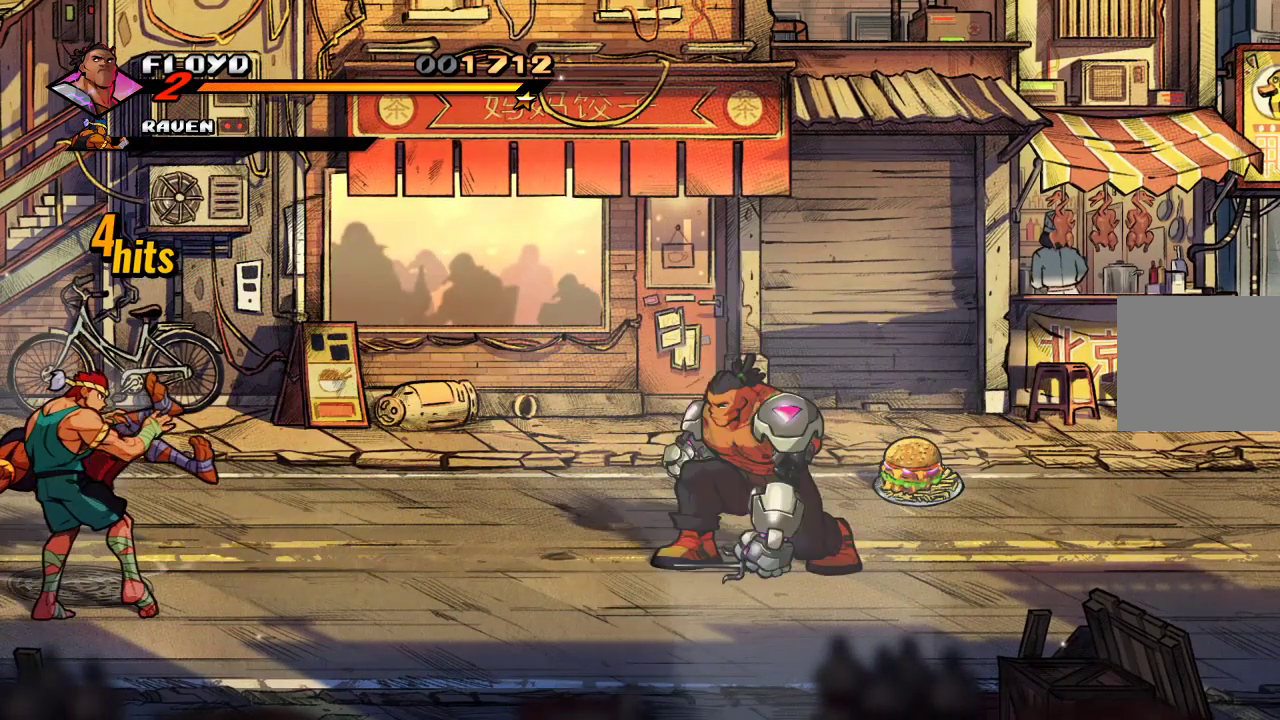
{"dt_ms": 500, "buttons": [], "left_stick": "down-left", "right_stick": "center", "events": [[67, "CIRCLE", "up"], [233, "left_stick", "down-left"]]}